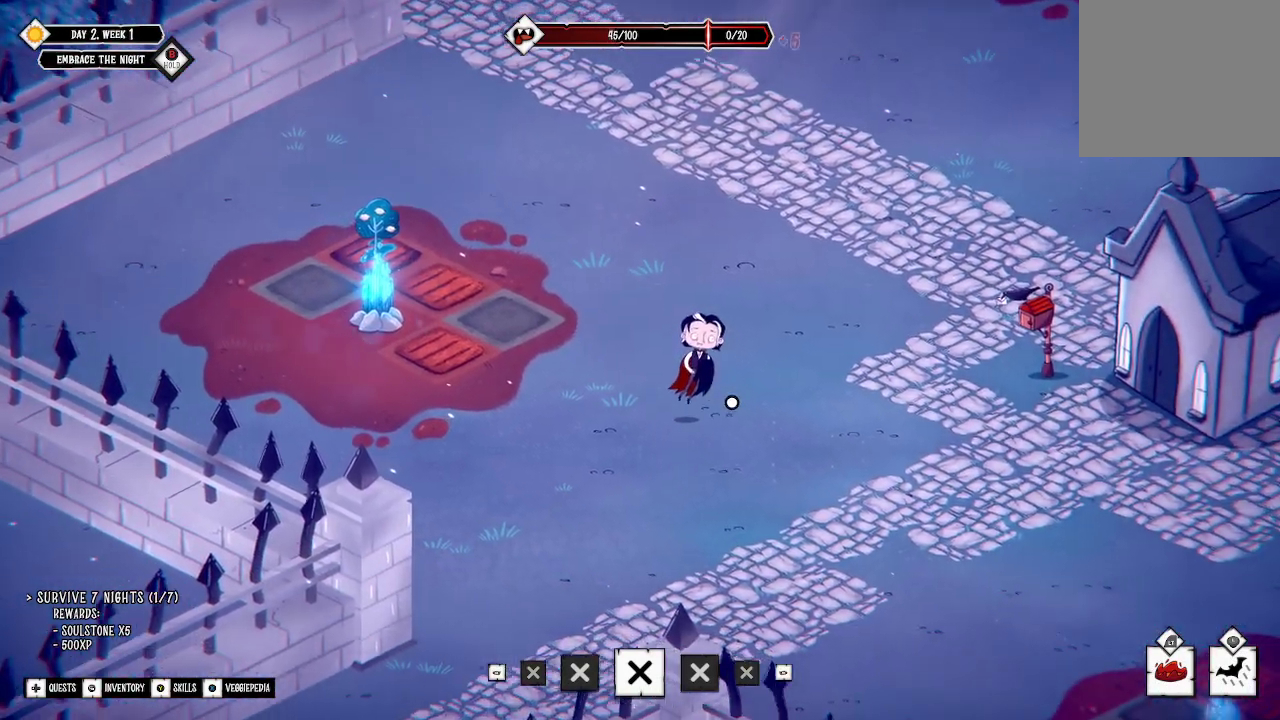
Gameplay with a controller (Xbox layout); each line is a JSON object with the inputs held at the frame after it. "events" lists button and stick changes between this image and that frame as [ms after this image, input, new state], when the widget could be followed in between.
{"buttons": [], "left_stick": "down-right", "right_stick": "center", "events": []}
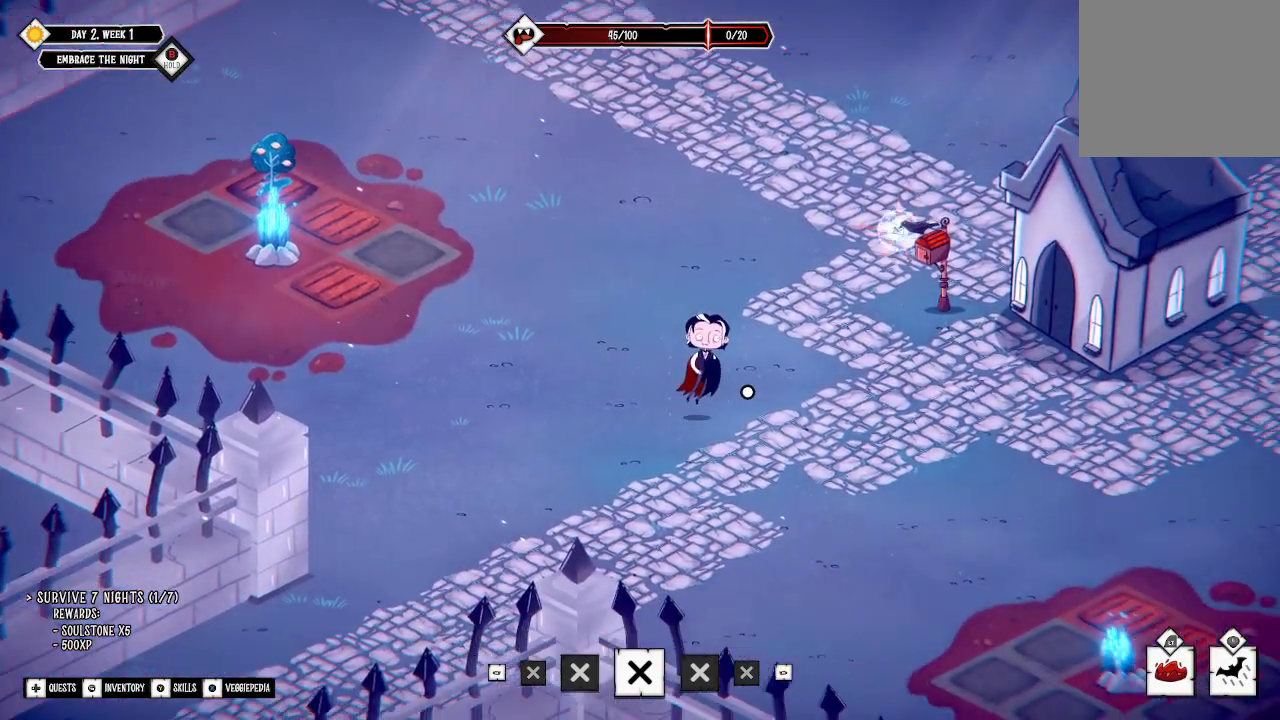
{"buttons": [], "left_stick": "down-right", "right_stick": "center", "events": []}
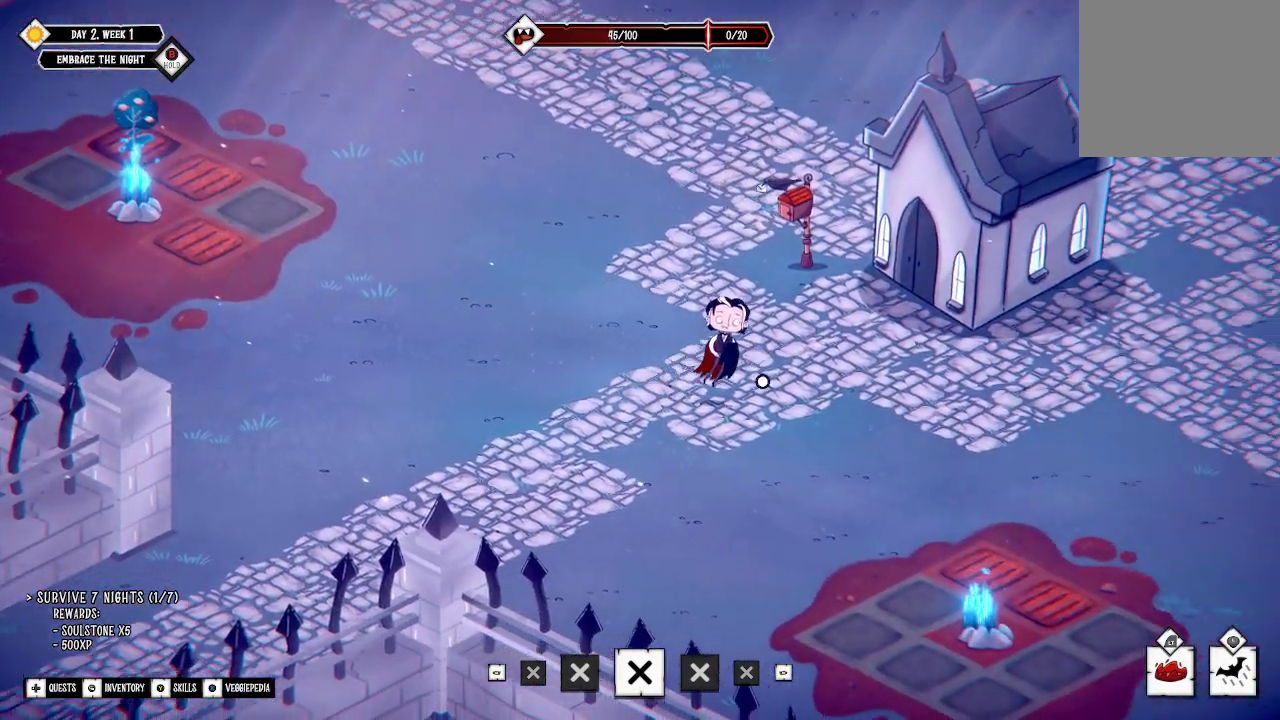
{"buttons": [], "left_stick": "down-left", "right_stick": "center", "events": [[100, "left_stick", "down"], [267, "left_stick", "down-left"]]}
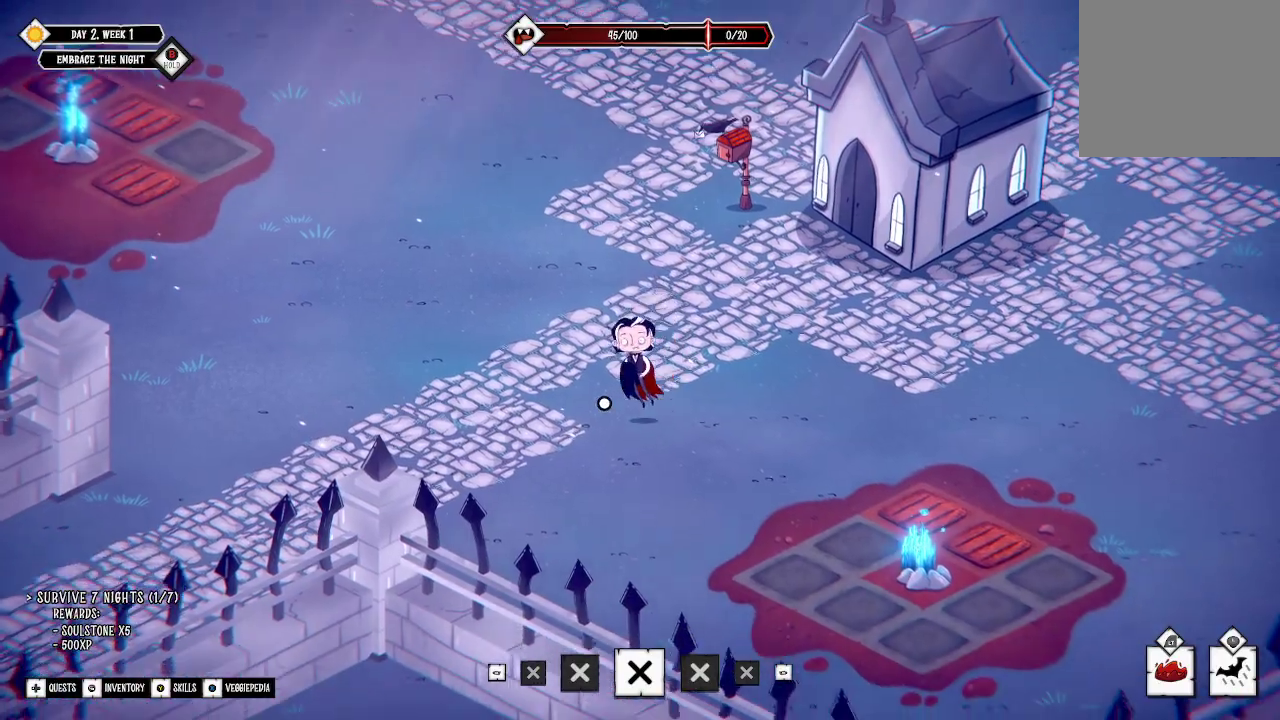
{"buttons": [], "left_stick": "down-left", "right_stick": "center", "events": []}
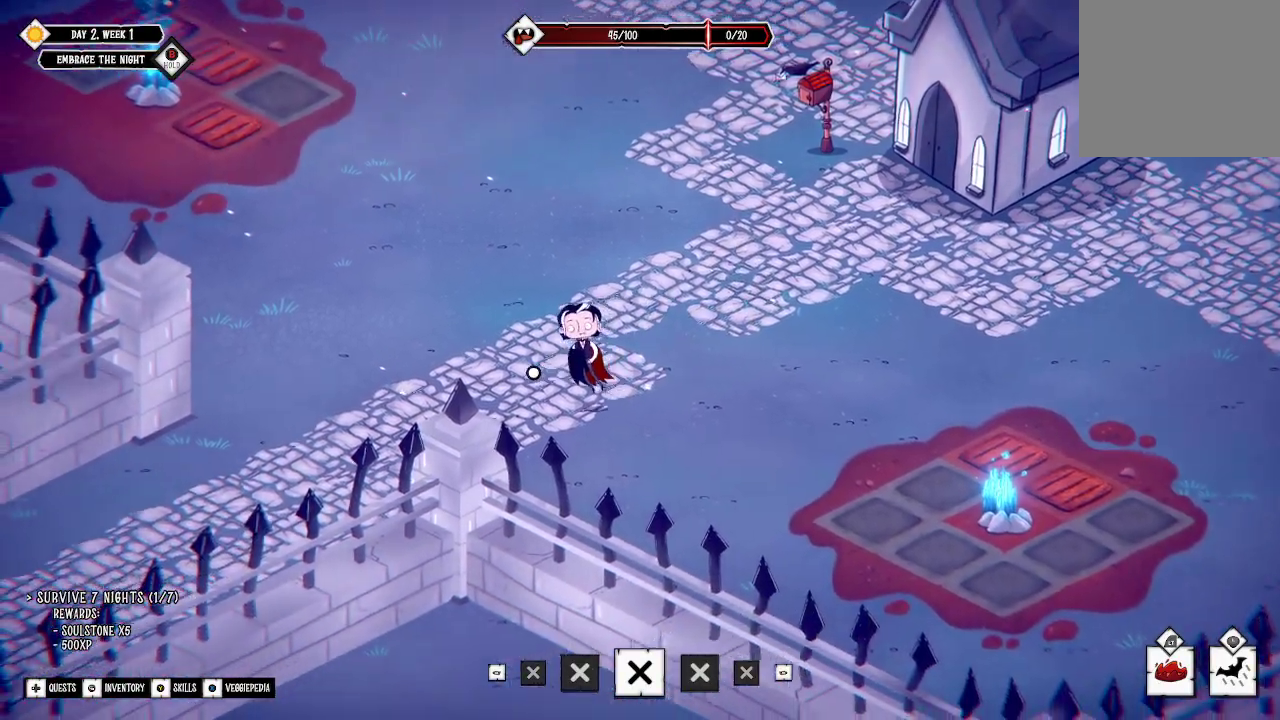
{"buttons": ["L3"], "left_stick": "down-left", "right_stick": "center", "events": [[333, "L3", "down"]]}
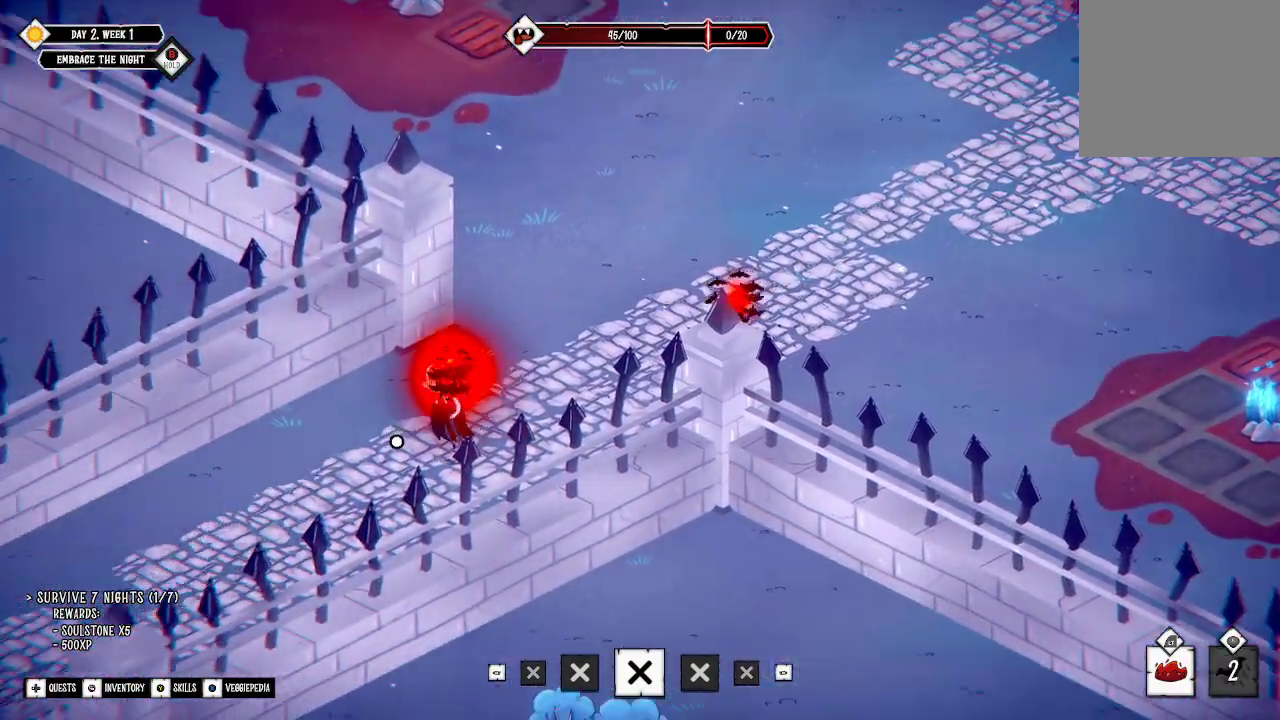
{"buttons": [], "left_stick": "down-left", "right_stick": "center", "events": [[67, "L3", "up"]]}
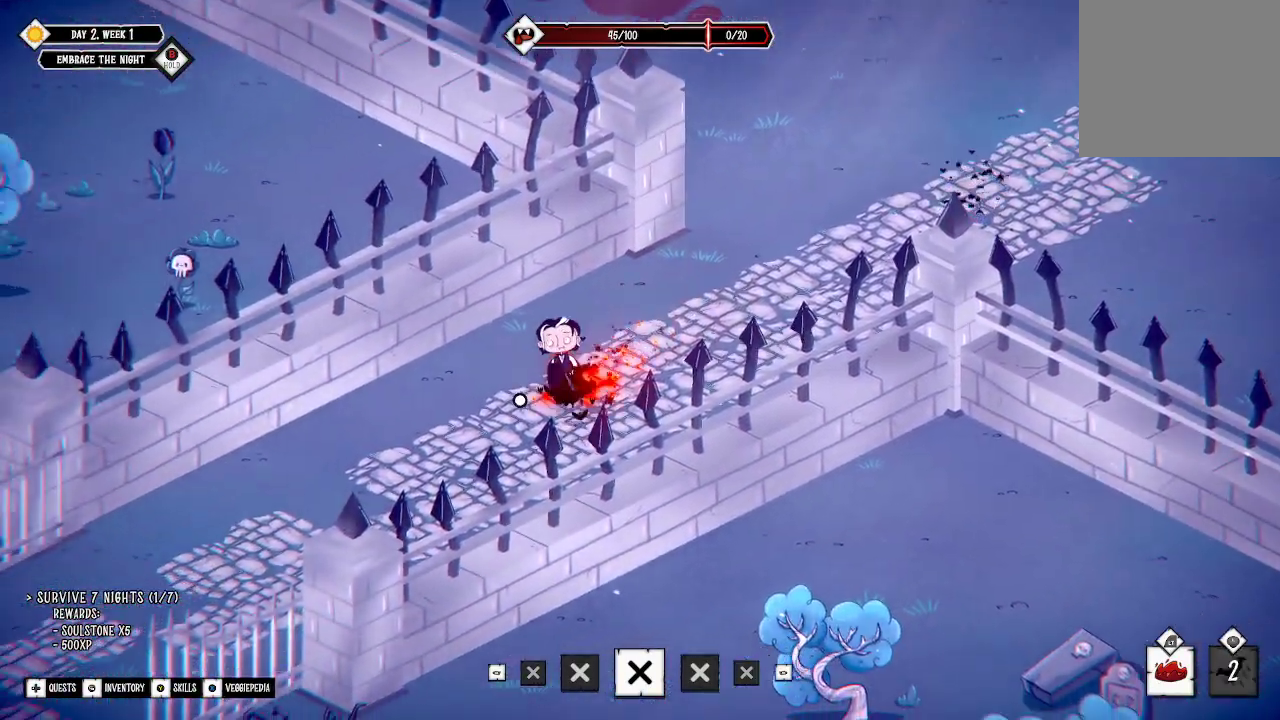
{"buttons": [], "left_stick": "down-left", "right_stick": "center", "events": []}
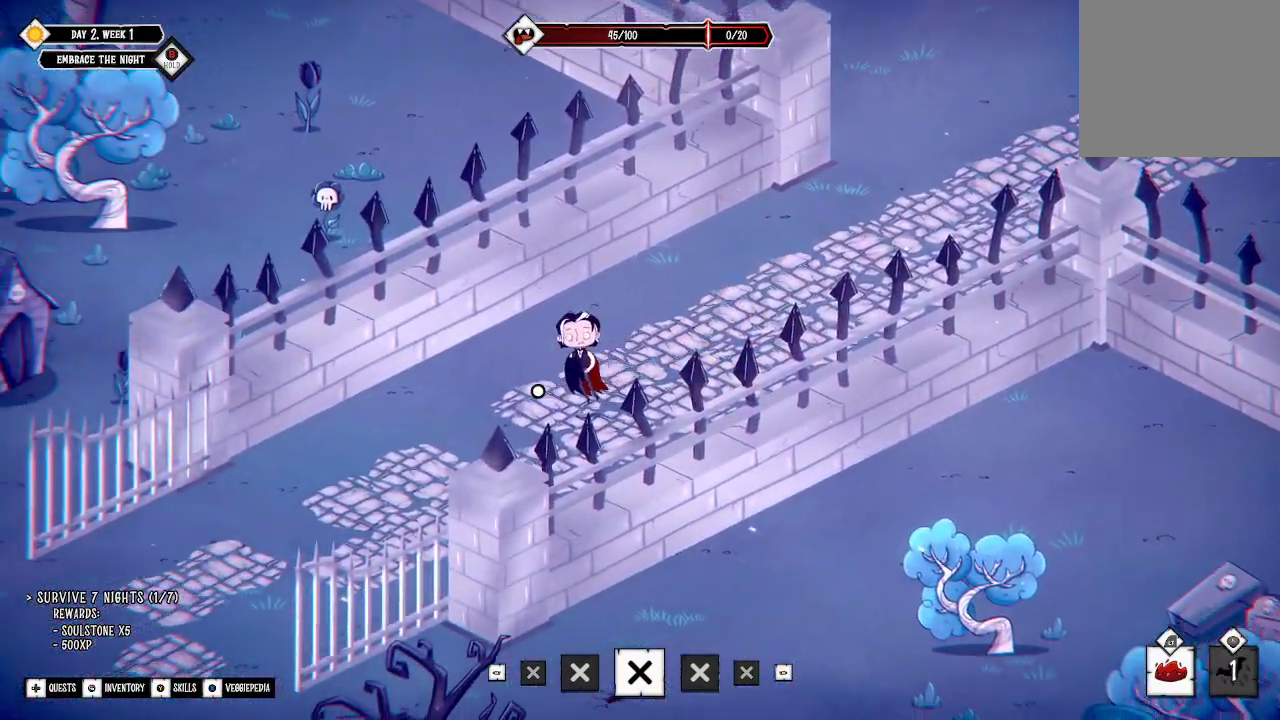
{"buttons": [], "left_stick": "down-left", "right_stick": "center", "events": []}
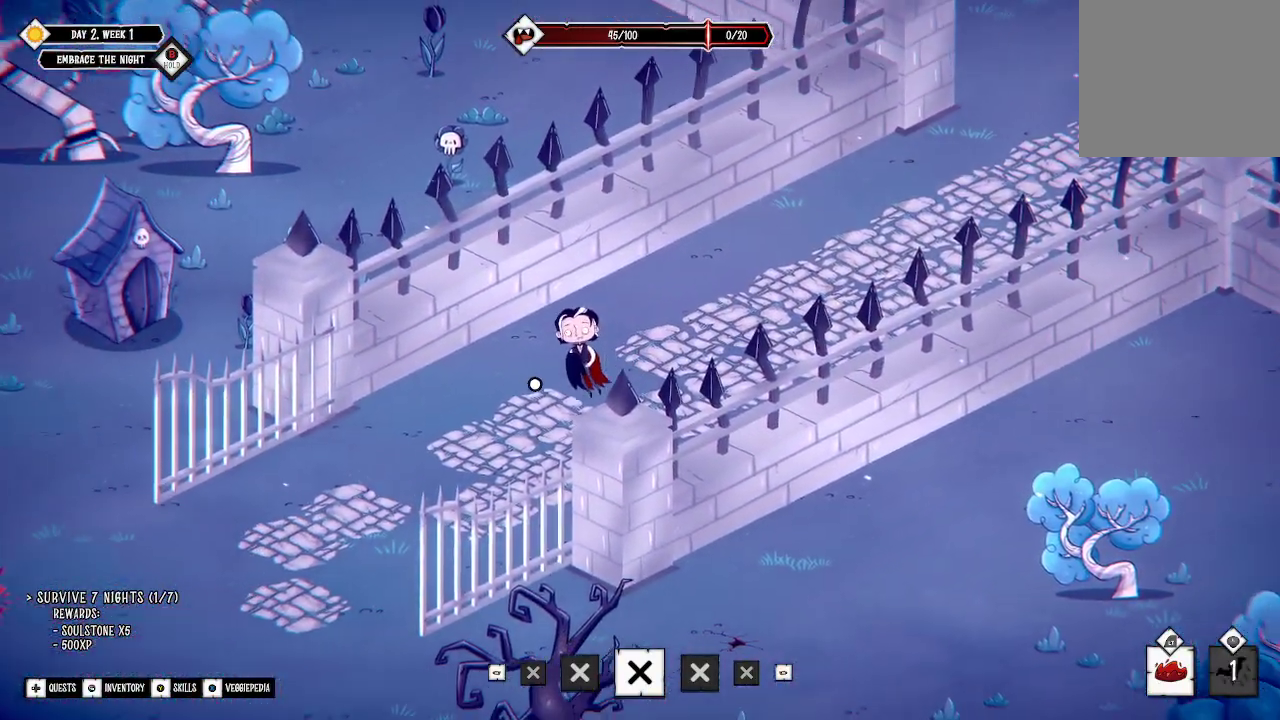
{"buttons": [], "left_stick": "down-left", "right_stick": "center", "events": []}
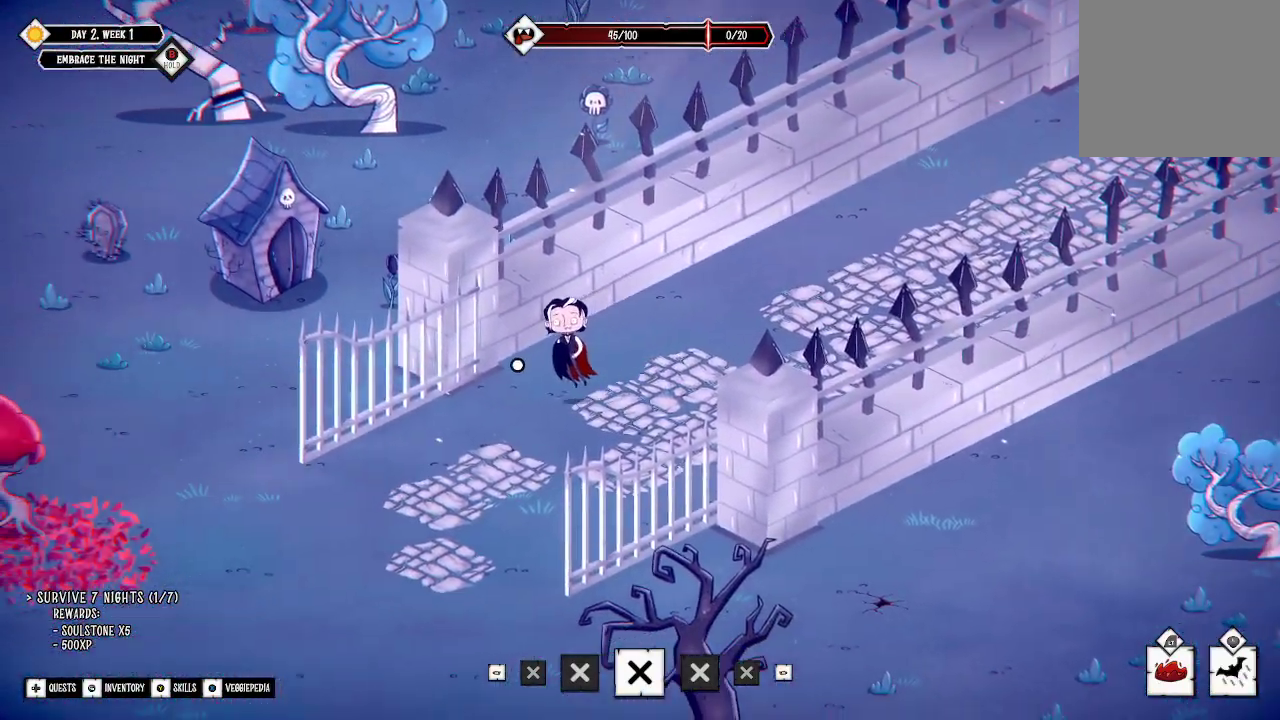
{"buttons": [], "left_stick": "down-left", "right_stick": "center", "events": []}
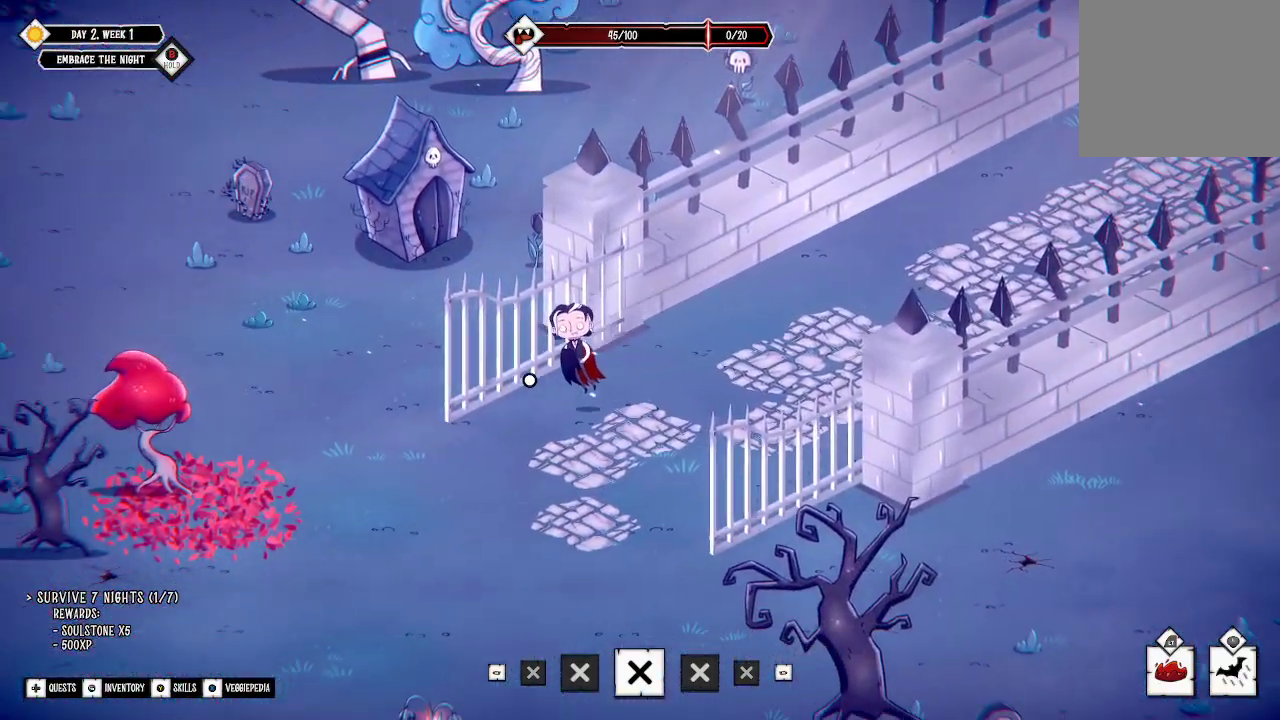
{"buttons": [], "left_stick": "down-left", "right_stick": "center", "events": []}
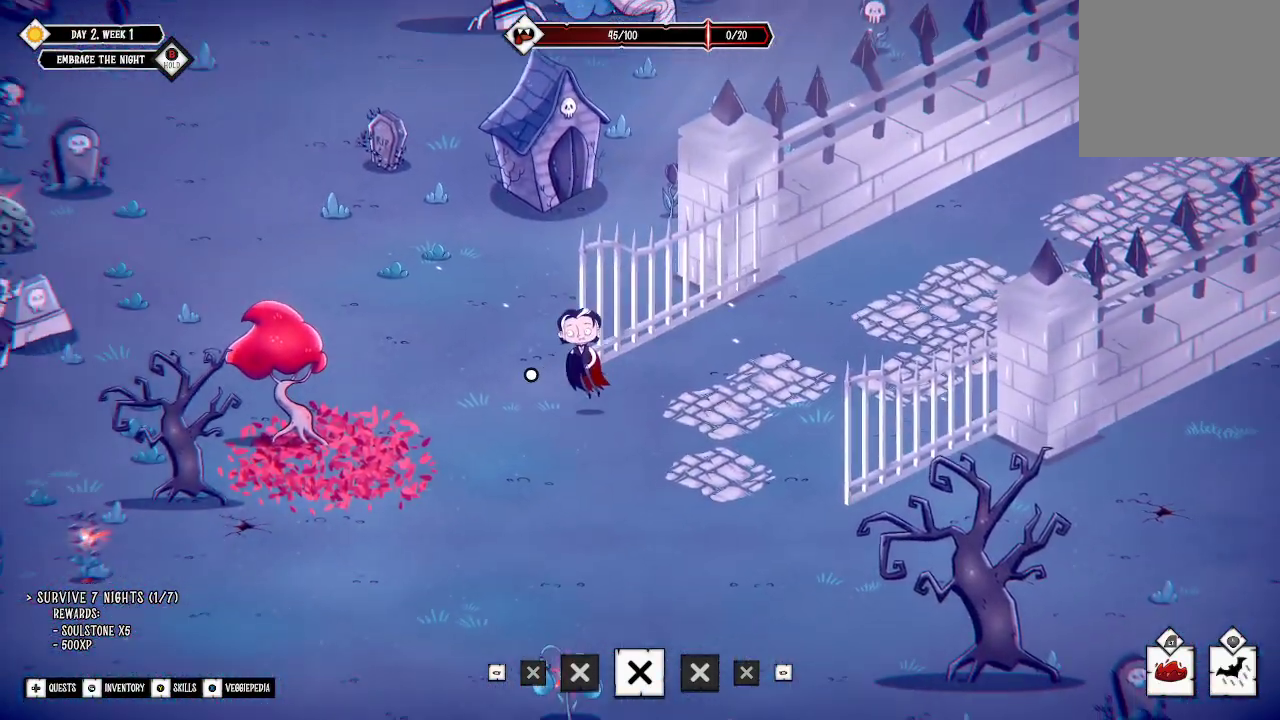
{"buttons": [], "left_stick": "up-left", "right_stick": "center", "events": [[33, "left_stick", "left"], [167, "left_stick", "up-left"]]}
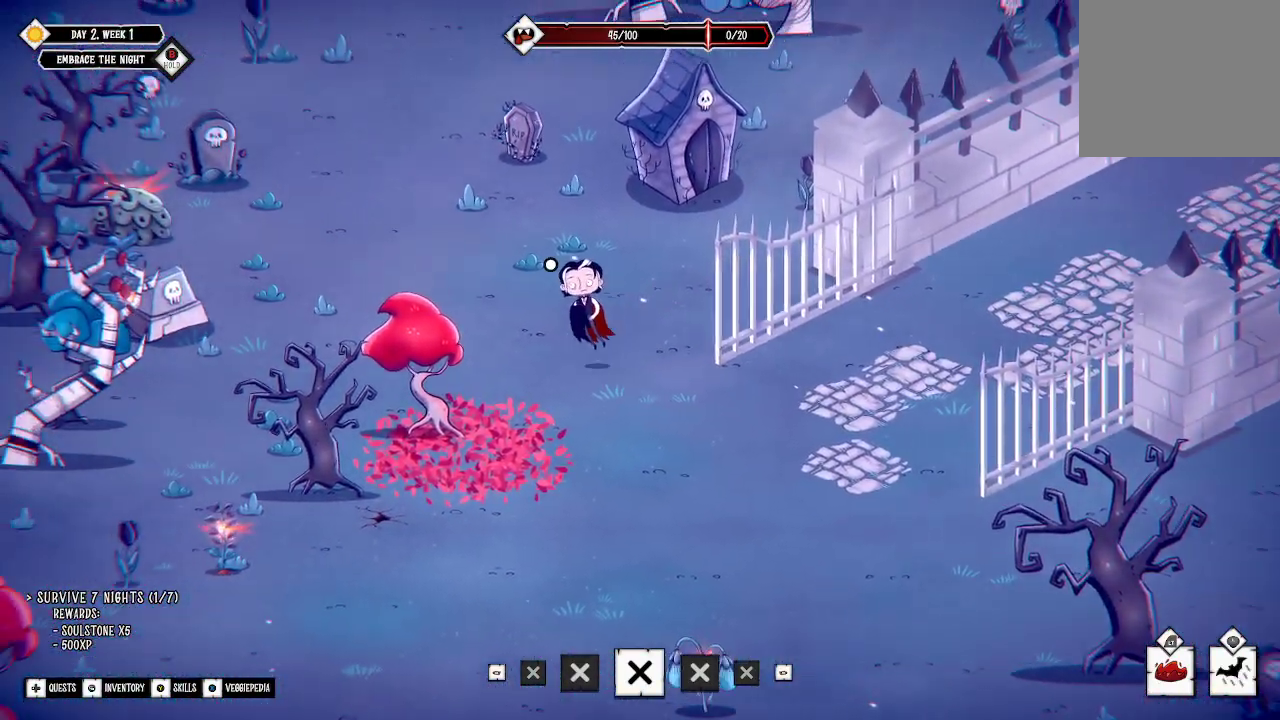
{"buttons": [], "left_stick": "up-left", "right_stick": "center", "events": [[400, "L3", "down"], [467, "L3", "up"]]}
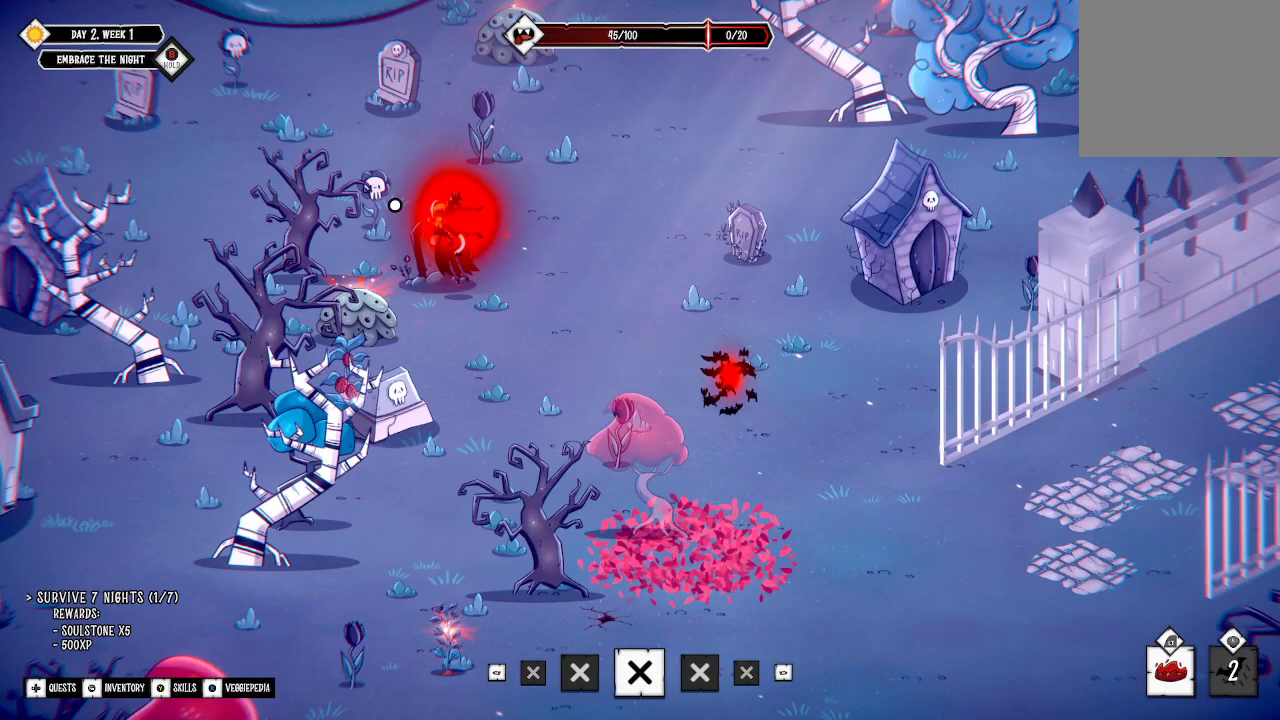
{"buttons": [], "left_stick": "down", "right_stick": "center", "events": [[133, "left_stick", "left"], [367, "left_stick", "down-left"], [467, "left_stick", "down"]]}
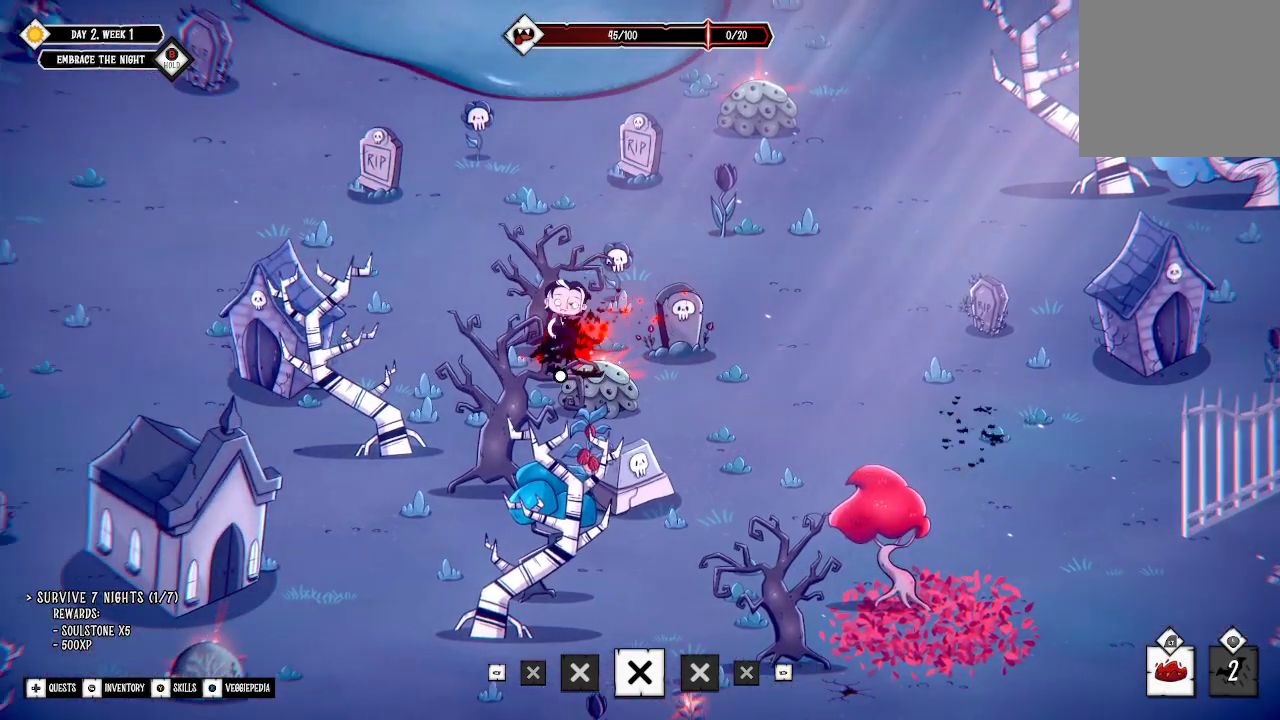
{"buttons": ["A"], "left_stick": "center", "right_stick": "center", "events": [[33, "left_stick", "down-right"], [100, "left_stick", "center"], [233, "A", "down"]]}
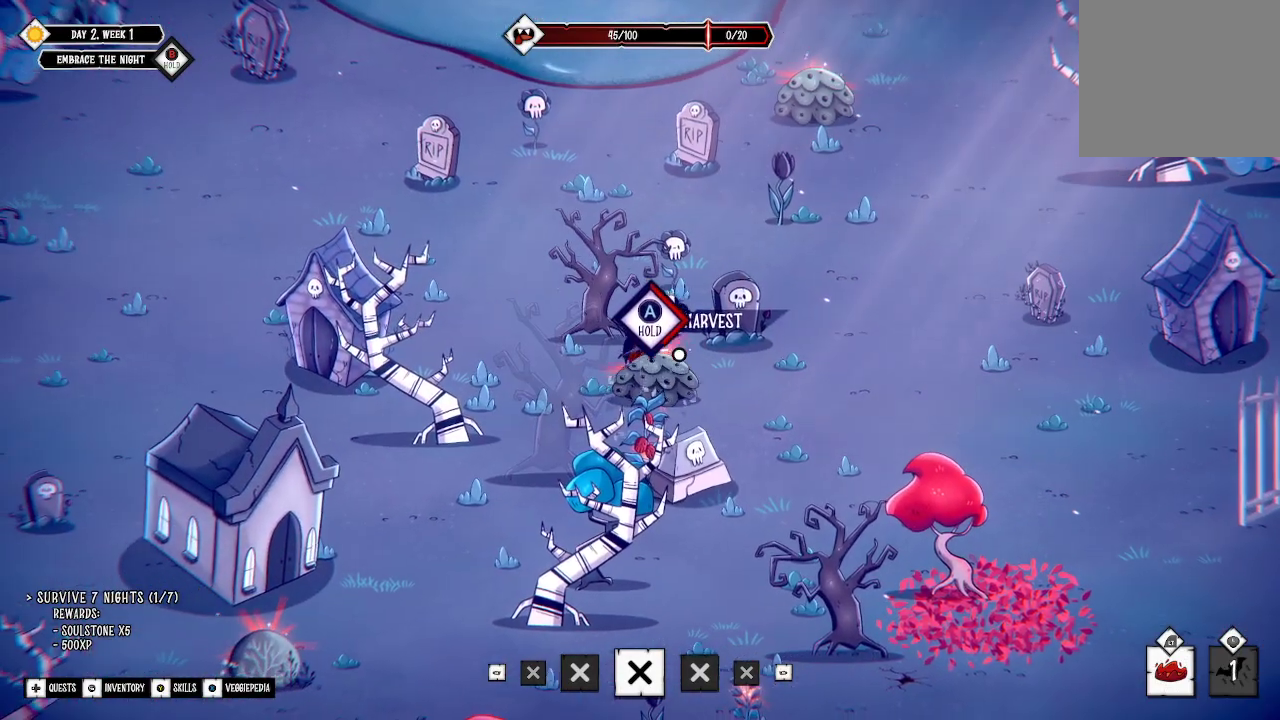
{"buttons": ["A"], "left_stick": "center", "right_stick": "center", "events": []}
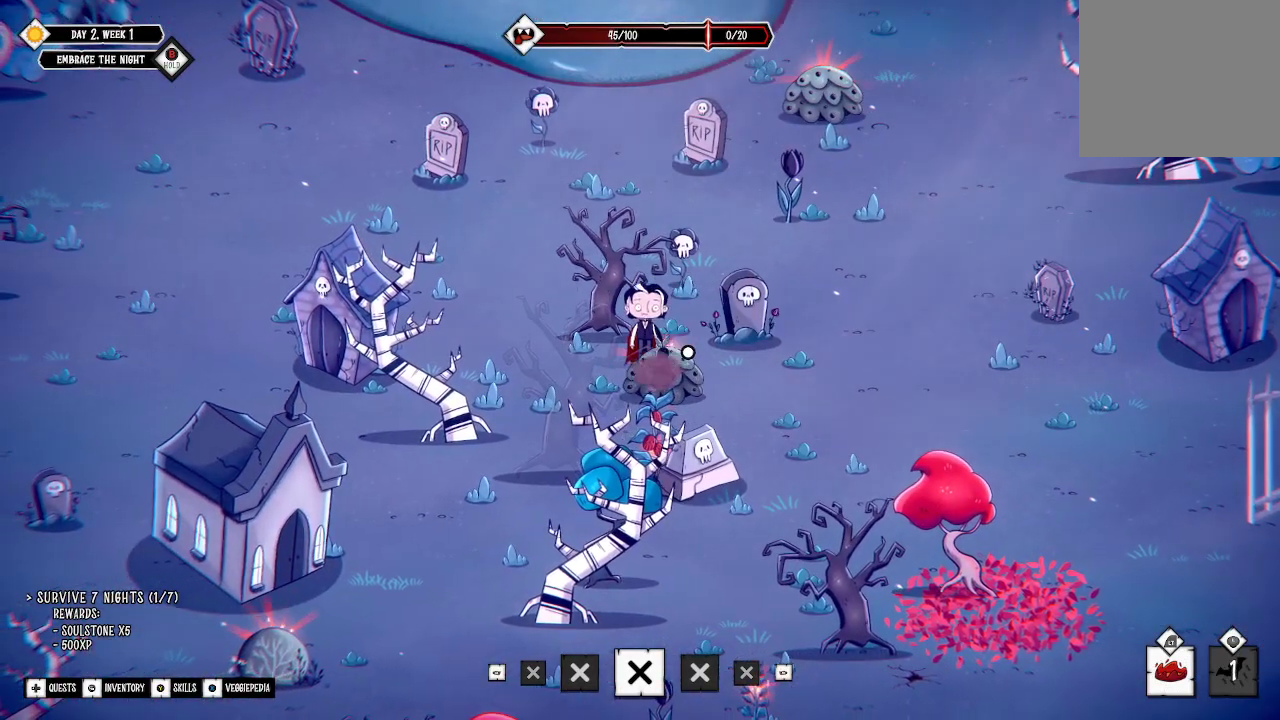
{"buttons": ["A"], "left_stick": "center", "right_stick": "center", "events": [[333, "A", "up"], [467, "A", "down"]]}
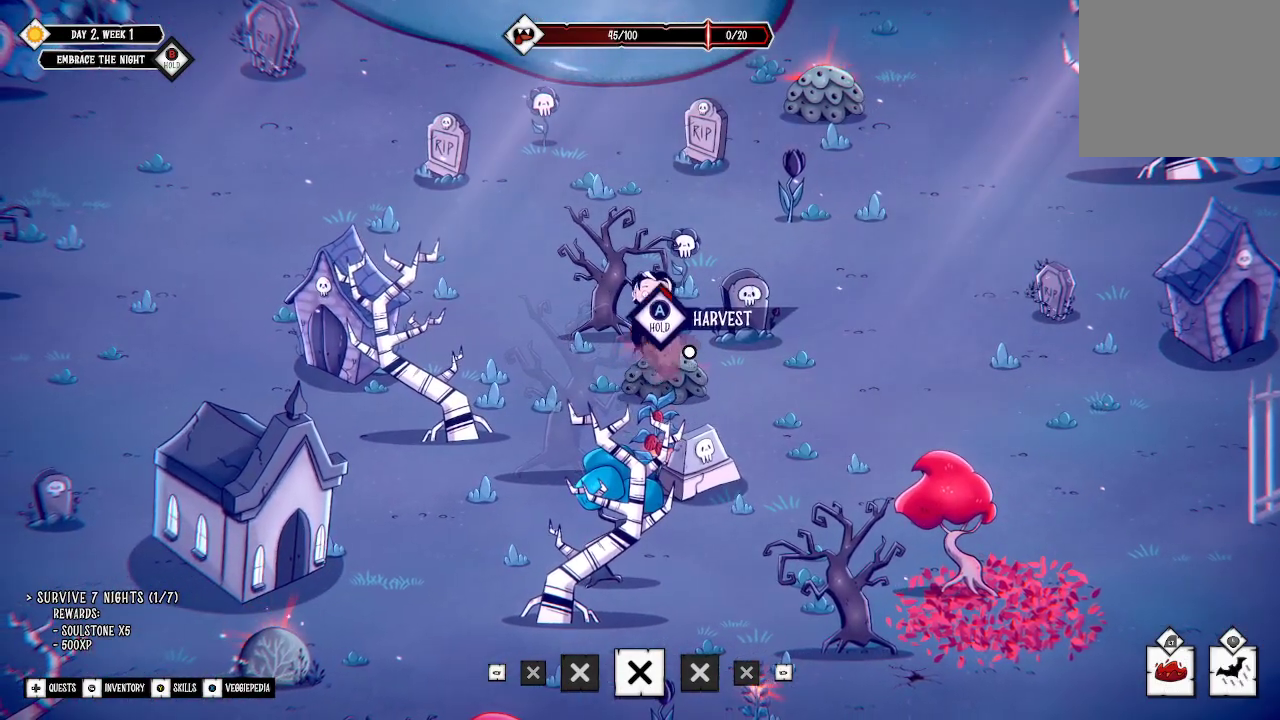
{"buttons": ["A"], "left_stick": "center", "right_stick": "center", "events": []}
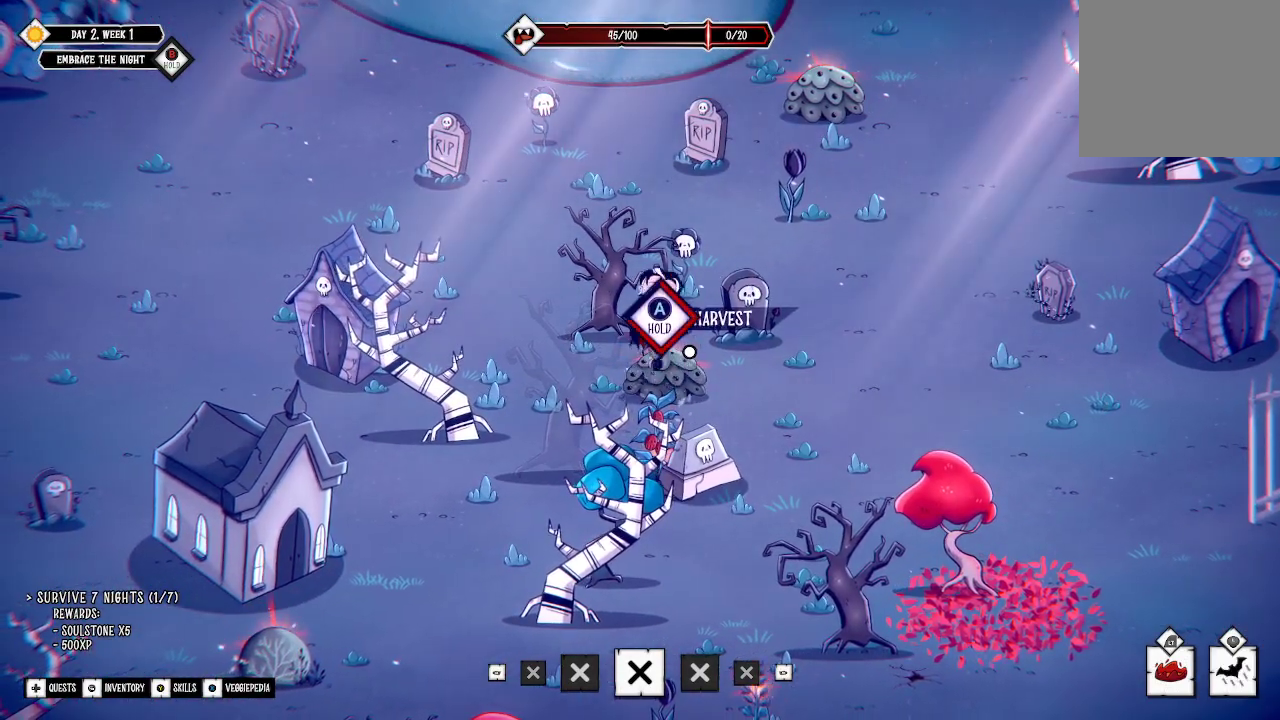
{"buttons": ["A"], "left_stick": "center", "right_stick": "center", "events": []}
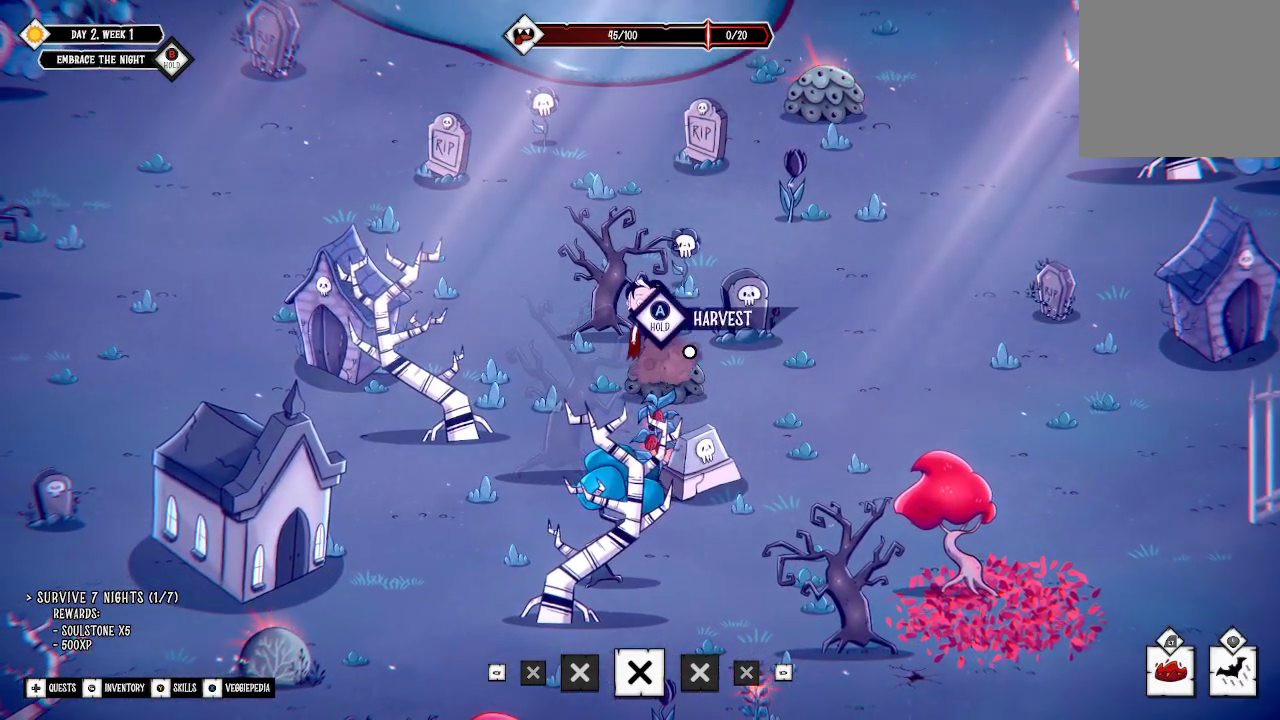
{"buttons": [], "left_stick": "down-right", "right_stick": "center", "events": [[200, "left_stick", "down"], [333, "A", "up"], [467, "left_stick", "down-right"]]}
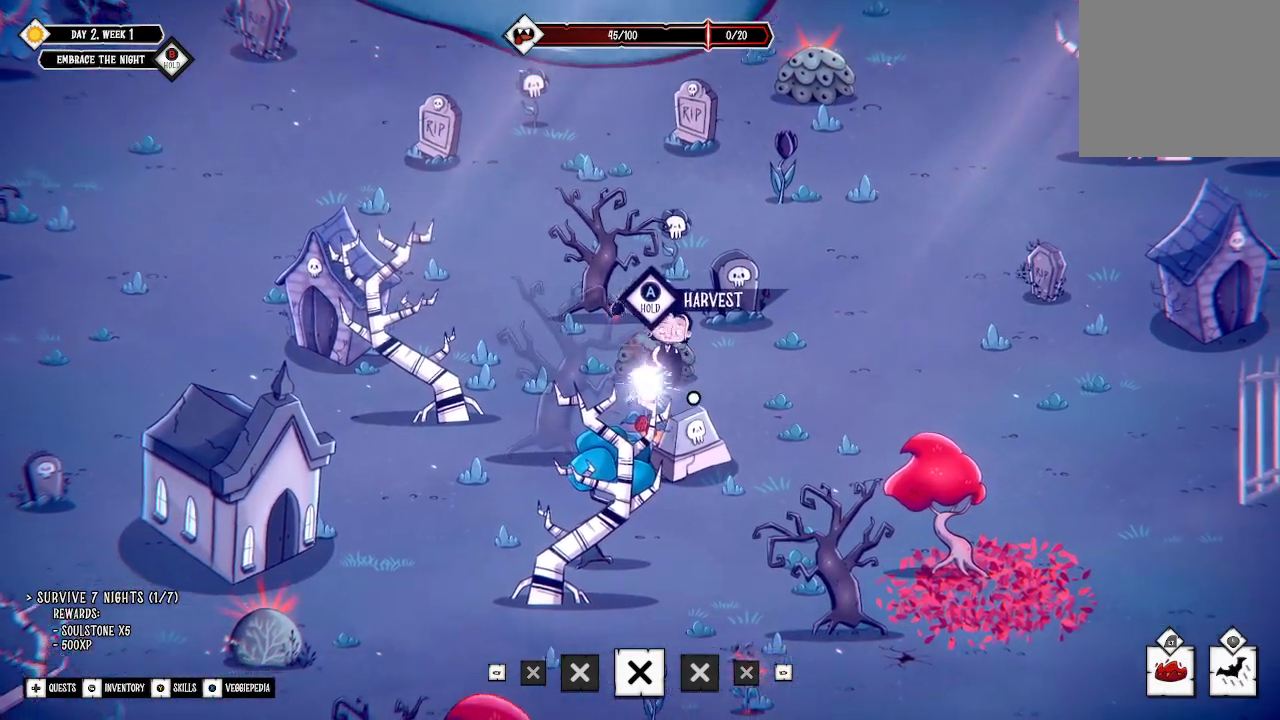
{"buttons": [], "left_stick": "up-right", "right_stick": "center", "events": [[100, "left_stick", "right"], [200, "left_stick", "up-right"]]}
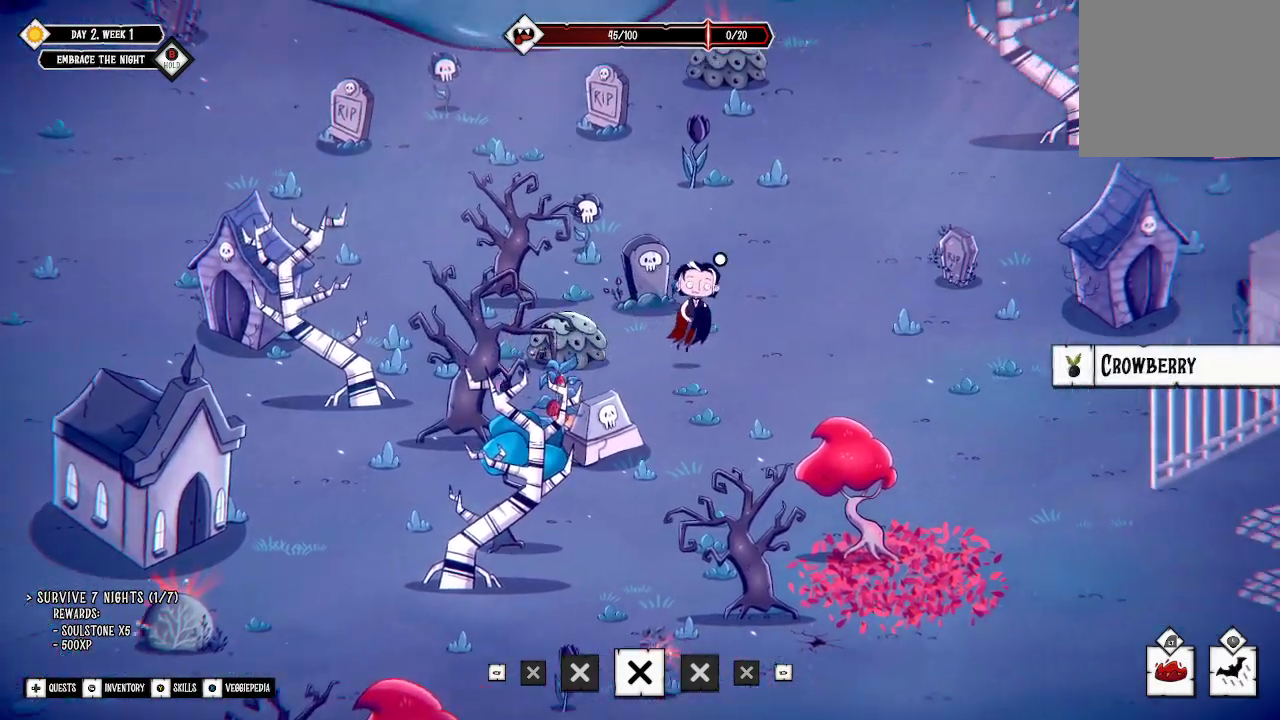
{"buttons": [], "left_stick": "down-left", "right_stick": "center", "events": [[33, "left_stick", "up"], [367, "left_stick", "left"], [467, "left_stick", "down-left"]]}
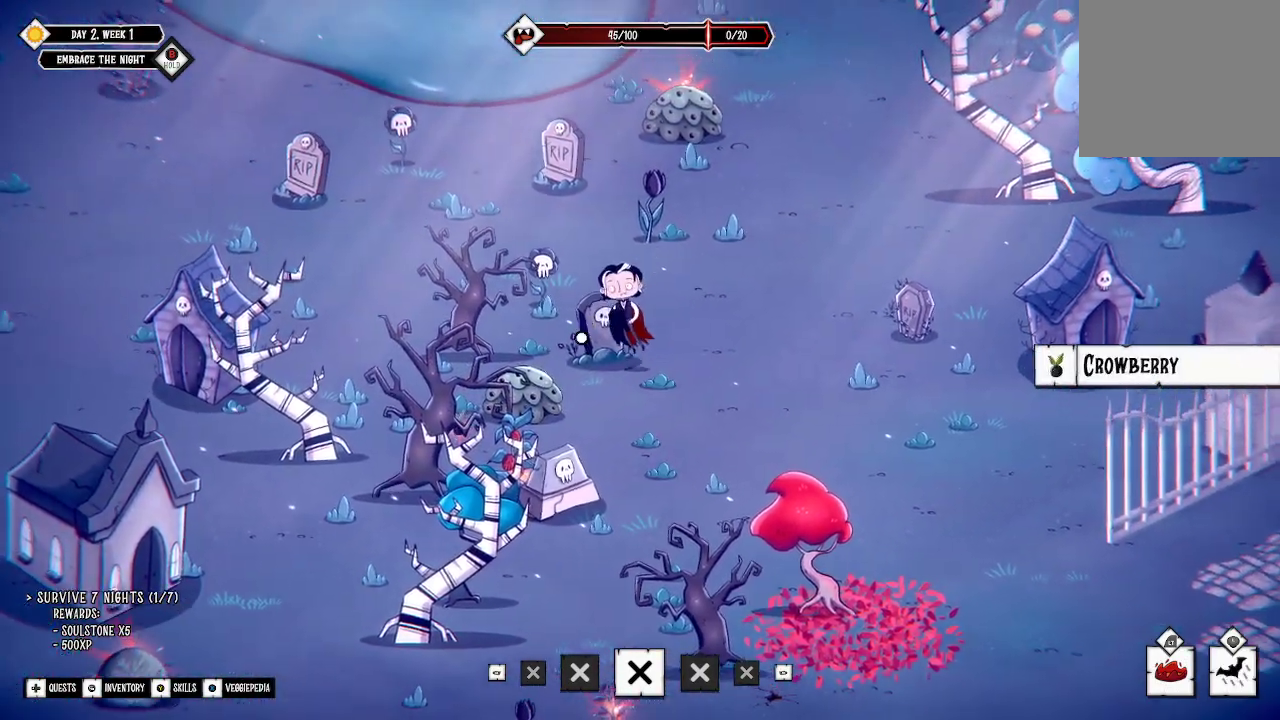
{"buttons": [], "left_stick": "down-left", "right_stick": "center", "events": []}
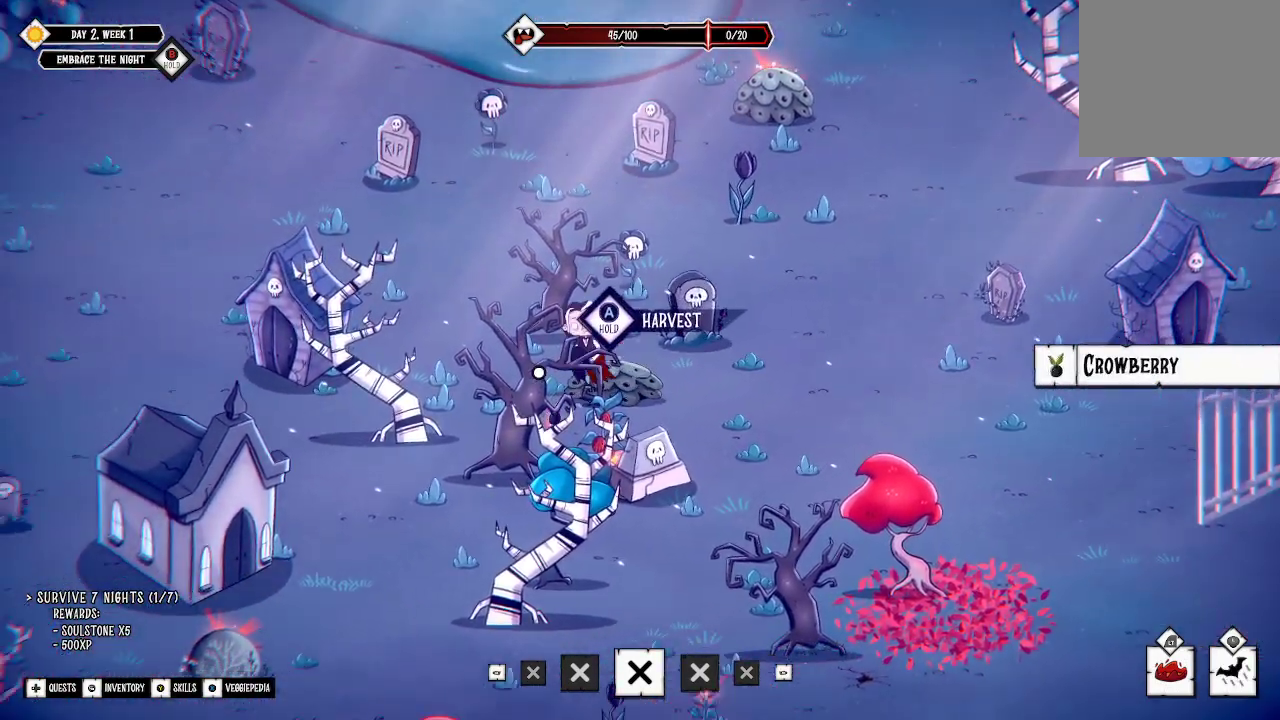
{"buttons": [], "left_stick": "up-right", "right_stick": "center", "events": [[100, "left_stick", "left"], [200, "left_stick", "up-left"], [333, "left_stick", "up-right"]]}
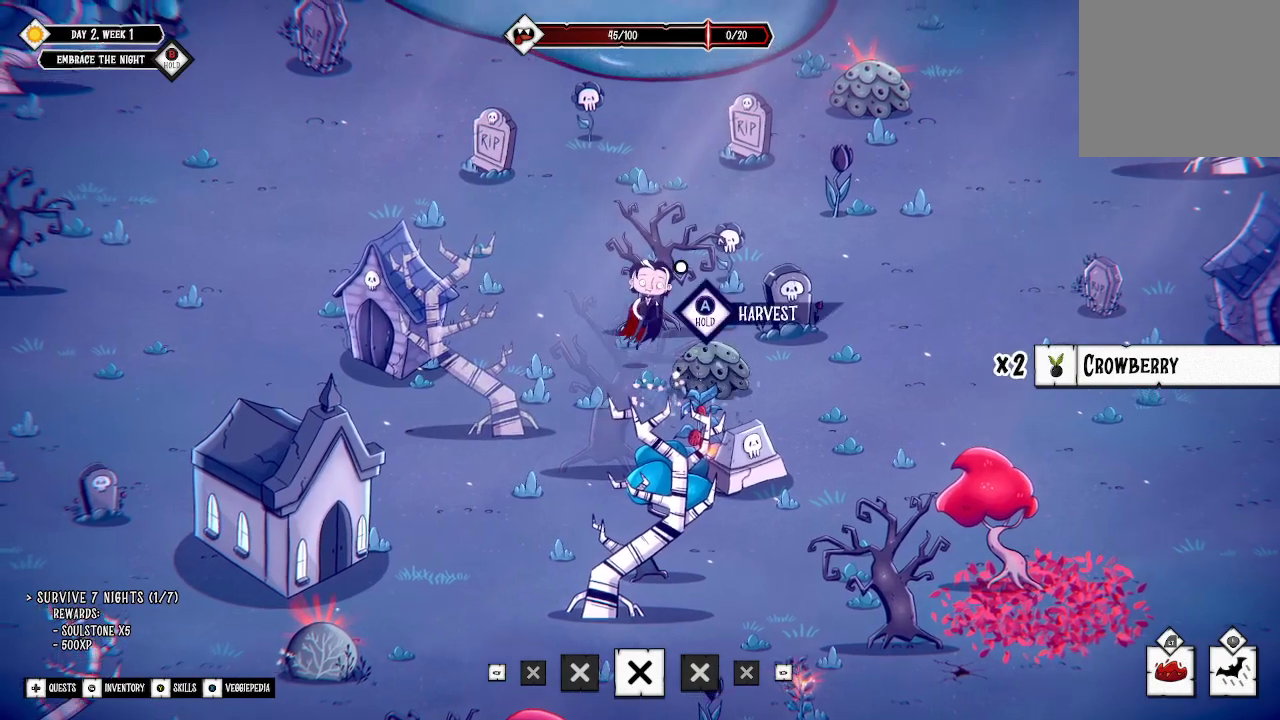
{"buttons": [], "left_stick": "up", "right_stick": "center", "events": [[33, "L3", "down"], [267, "L3", "up"], [367, "left_stick", "up"]]}
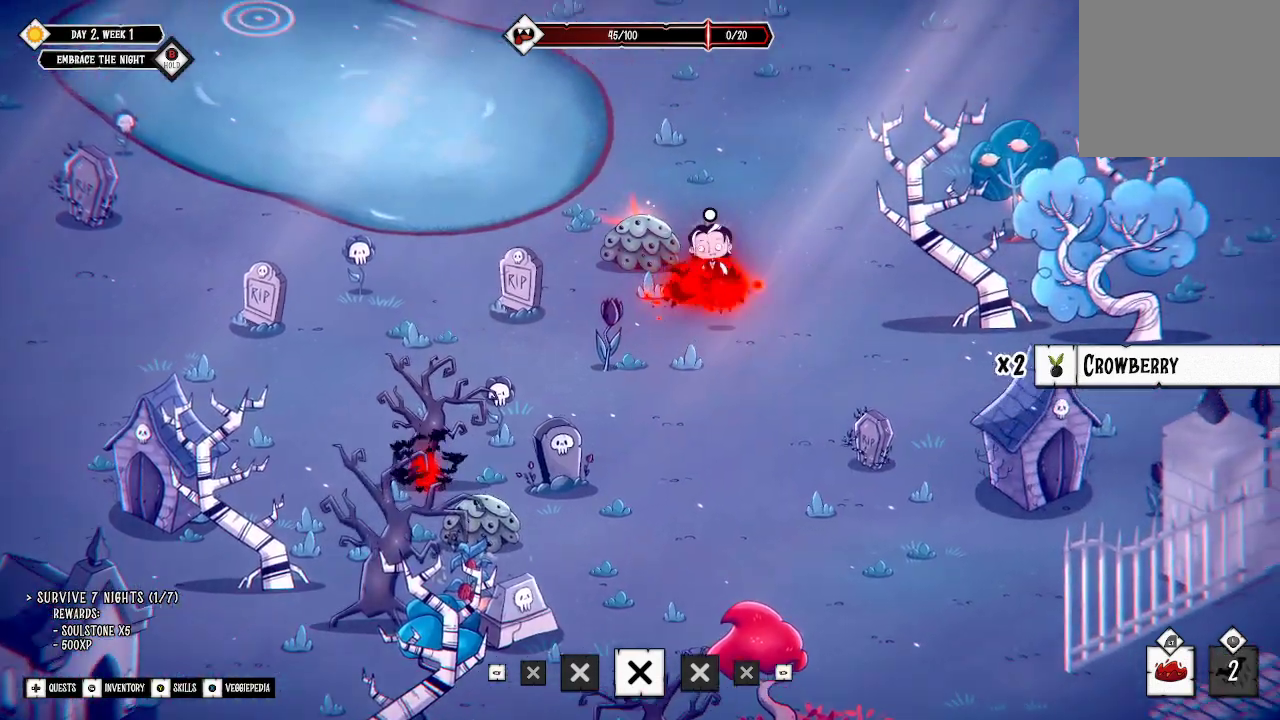
{"buttons": ["A"], "left_stick": "center", "right_stick": "center", "events": [[33, "left_stick", "up-left"], [300, "A", "down"], [300, "left_stick", "center"]]}
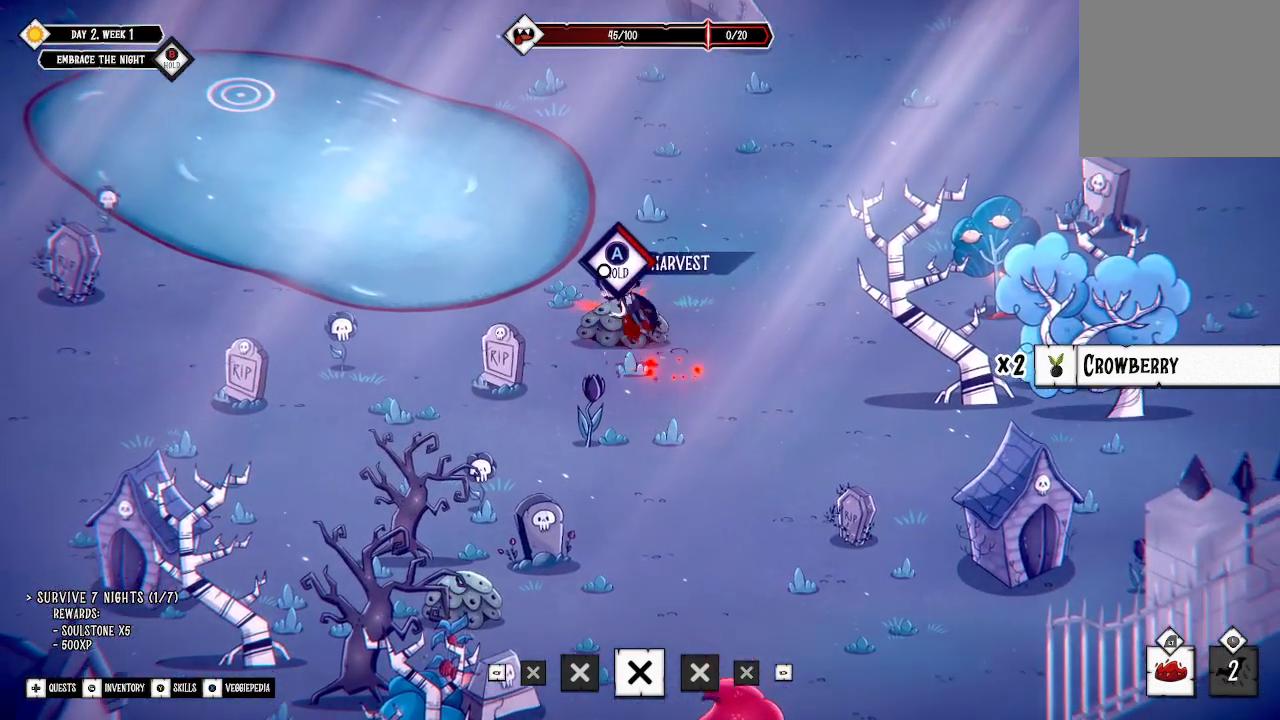
{"buttons": ["A"], "left_stick": "center", "right_stick": "center", "events": []}
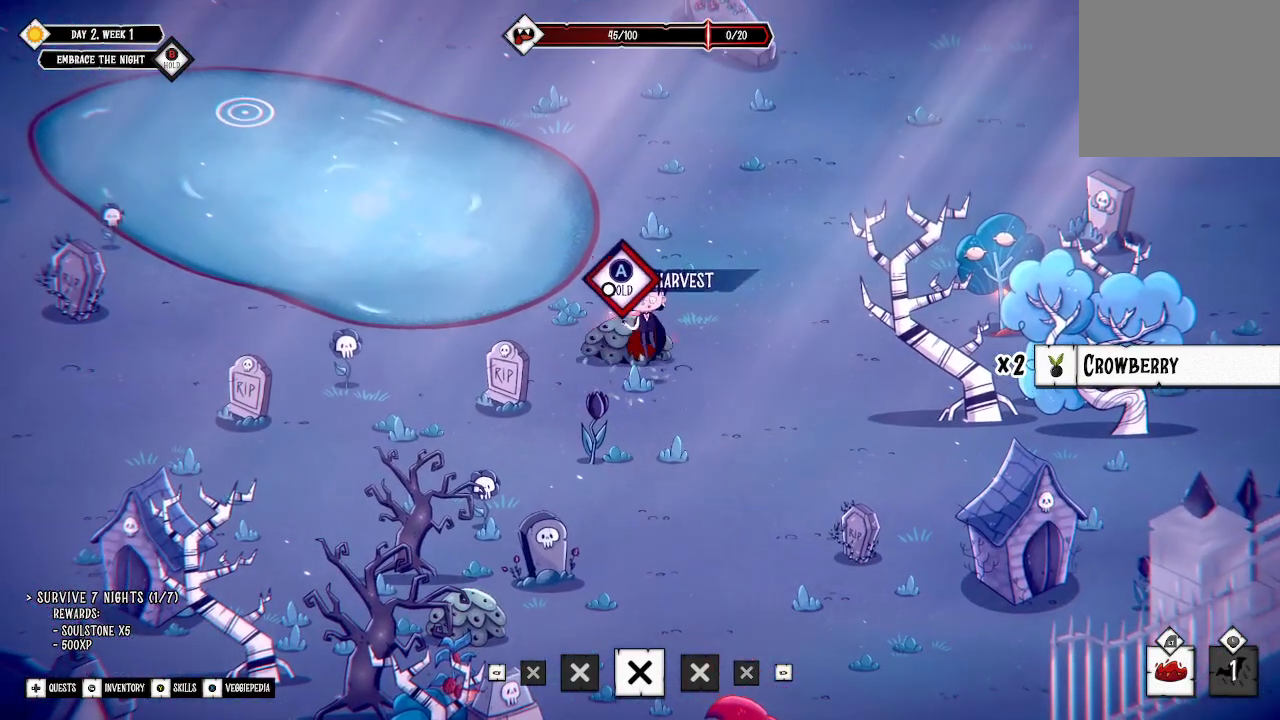
{"buttons": ["A"], "left_stick": "center", "right_stick": "center", "events": []}